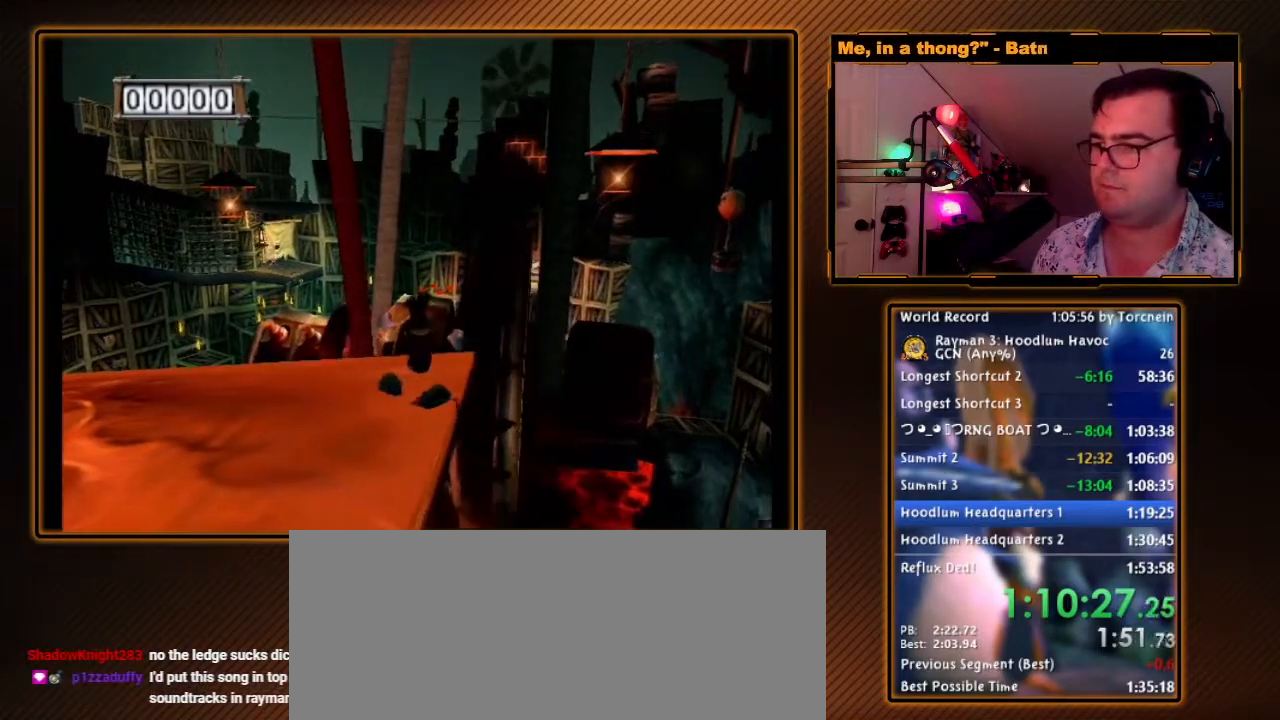
Gameplay with a controller (Nintendo layout); each line is a JSON object with the inputs held at the frame after it (dt_ms = milliseconds from this image to that frame). "events" lists button and stick changes between this image and that frame as [ms after this image, input, new state], when the widget could be followed in between. Not read: L3 R3.
{"dt_ms": 1000, "buttons": ["R1"], "left_stick": "center", "right_stick": "center", "events": [[533, "left_stick", "right"], [600, "left_stick", "center"]]}
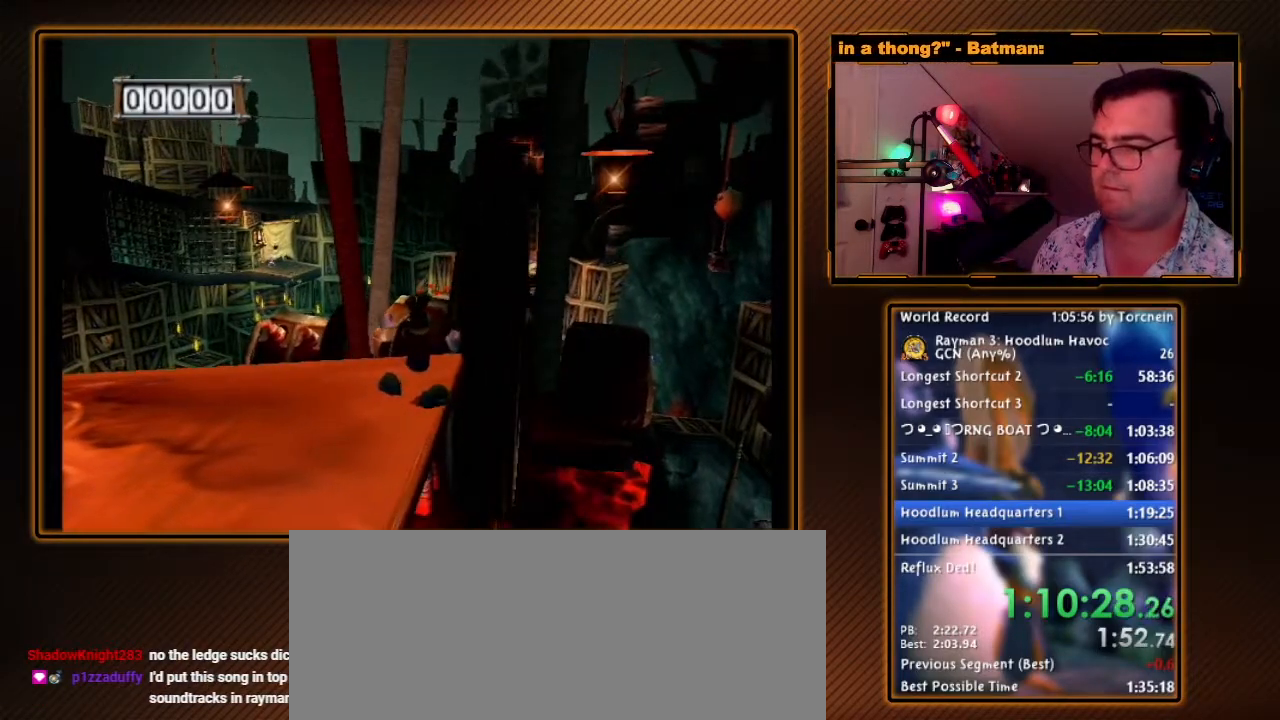
{"dt_ms": 500, "buttons": ["Y", "R1"], "left_stick": "center", "right_stick": "center", "events": [[33, "left_stick", "down"], [133, "DPAD_RIGHT", "down"], [250, "left_stick", "center"], [283, "DPAD_RIGHT", "up"], [383, "Y", "down"]]}
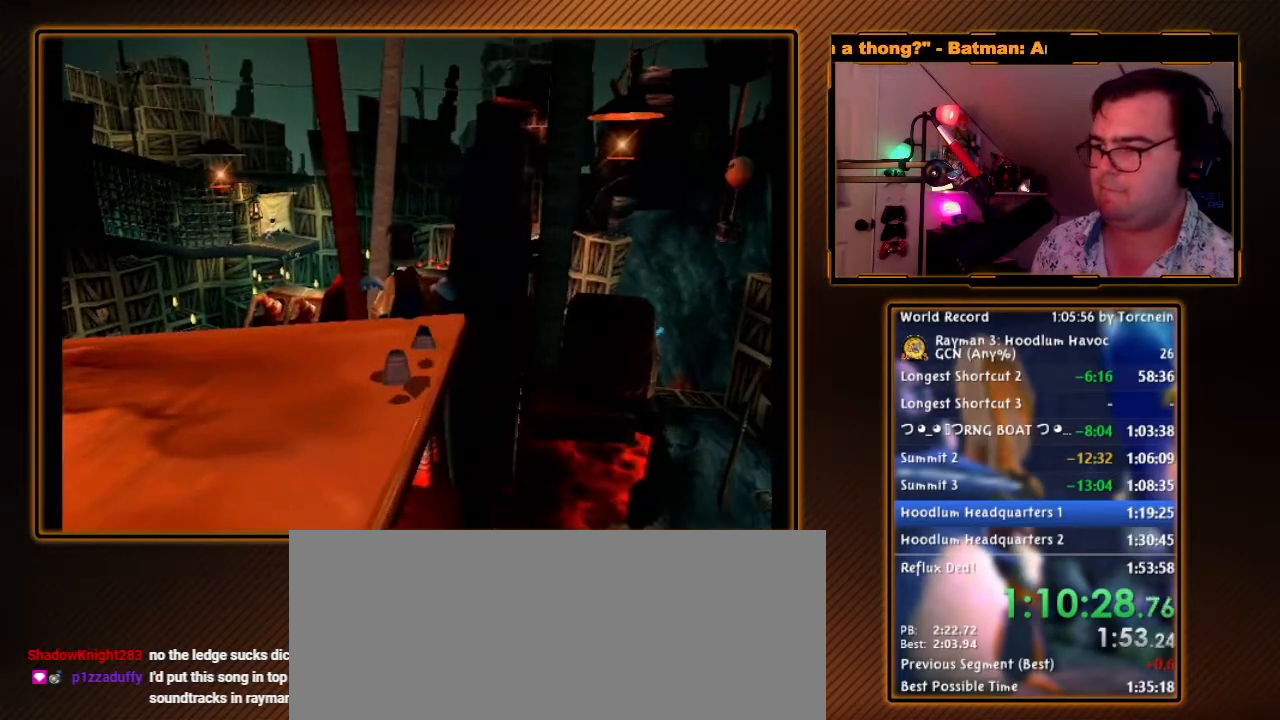
{"dt_ms": 500, "buttons": ["R1"], "left_stick": "center", "right_stick": "center", "events": [[183, "B", "down"], [317, "B", "up"], [317, "Y", "up"], [383, "Y", "down"], [467, "Y", "up"]]}
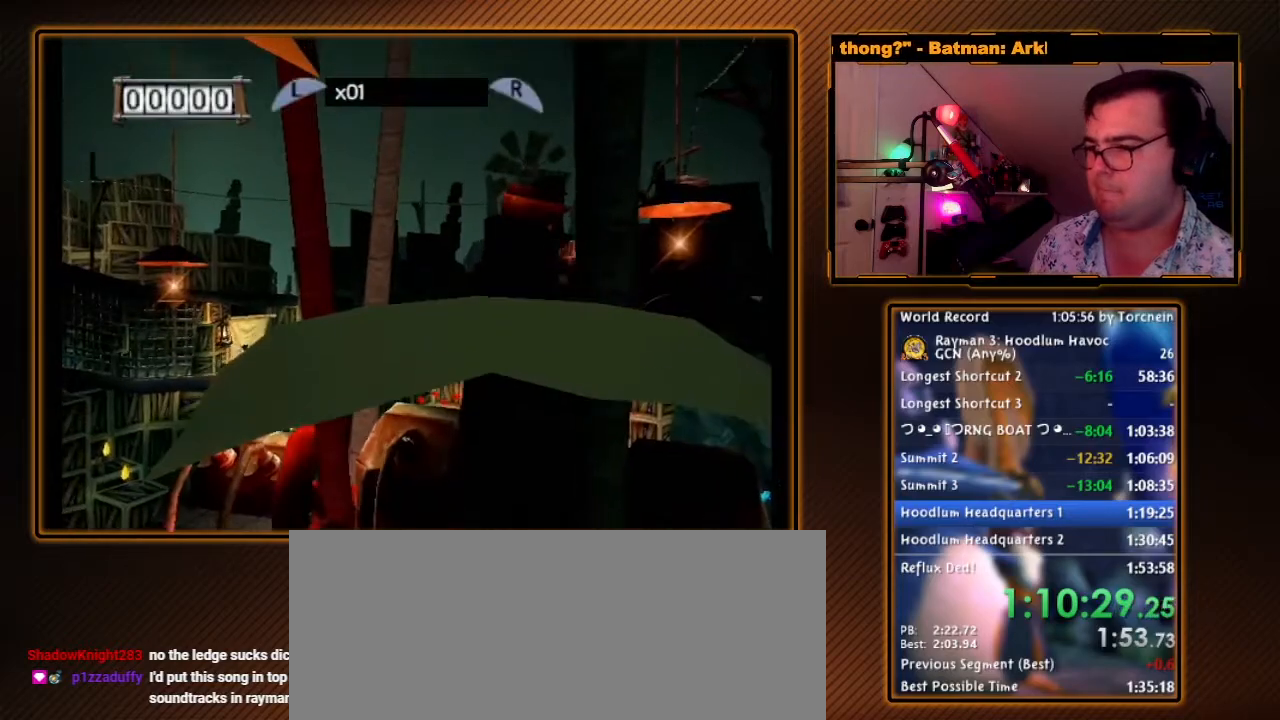
{"dt_ms": 500, "buttons": ["R1"], "left_stick": "center", "right_stick": "center", "events": [[33, "Y", "down"], [133, "Y", "up"], [183, "Y", "down"], [283, "Y", "up"]]}
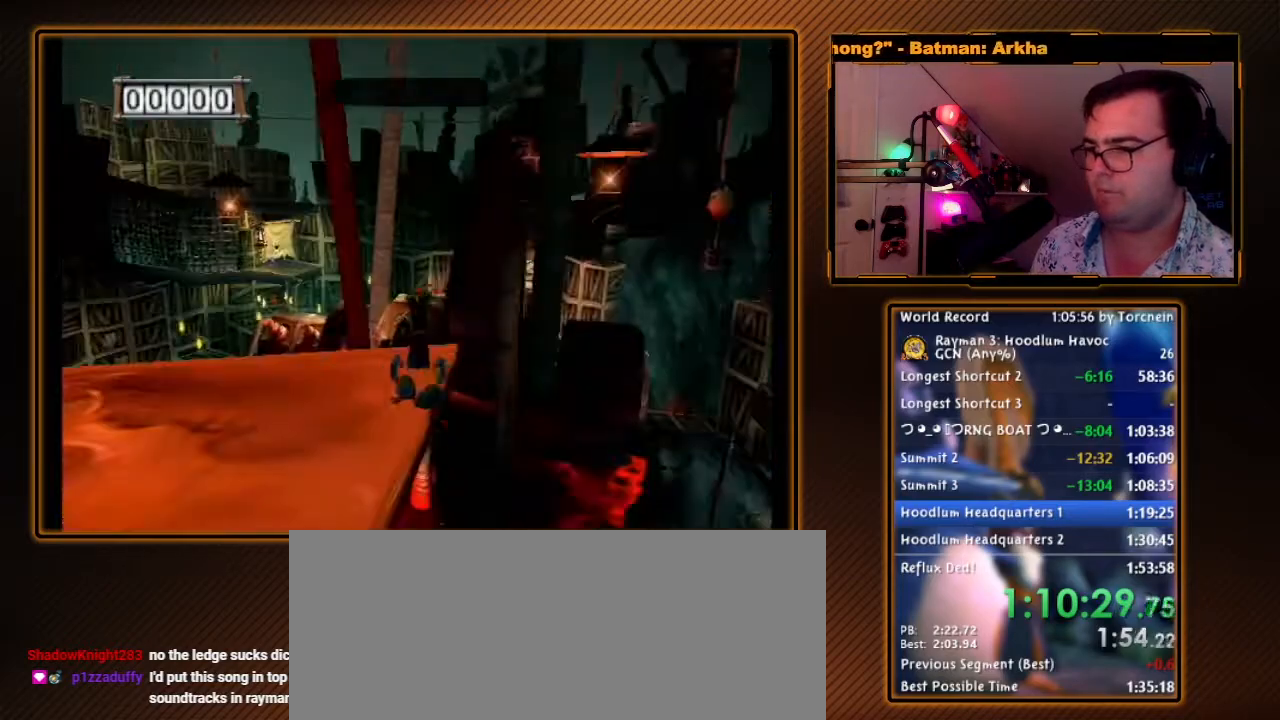
{"dt_ms": 500, "buttons": ["Y", "R1"], "left_stick": "center", "right_stick": "center", "events": [[33, "left_stick", "down"], [100, "DPAD_RIGHT", "down"], [133, "left_stick", "center"], [217, "DPAD_RIGHT", "up"], [350, "Y", "down"]]}
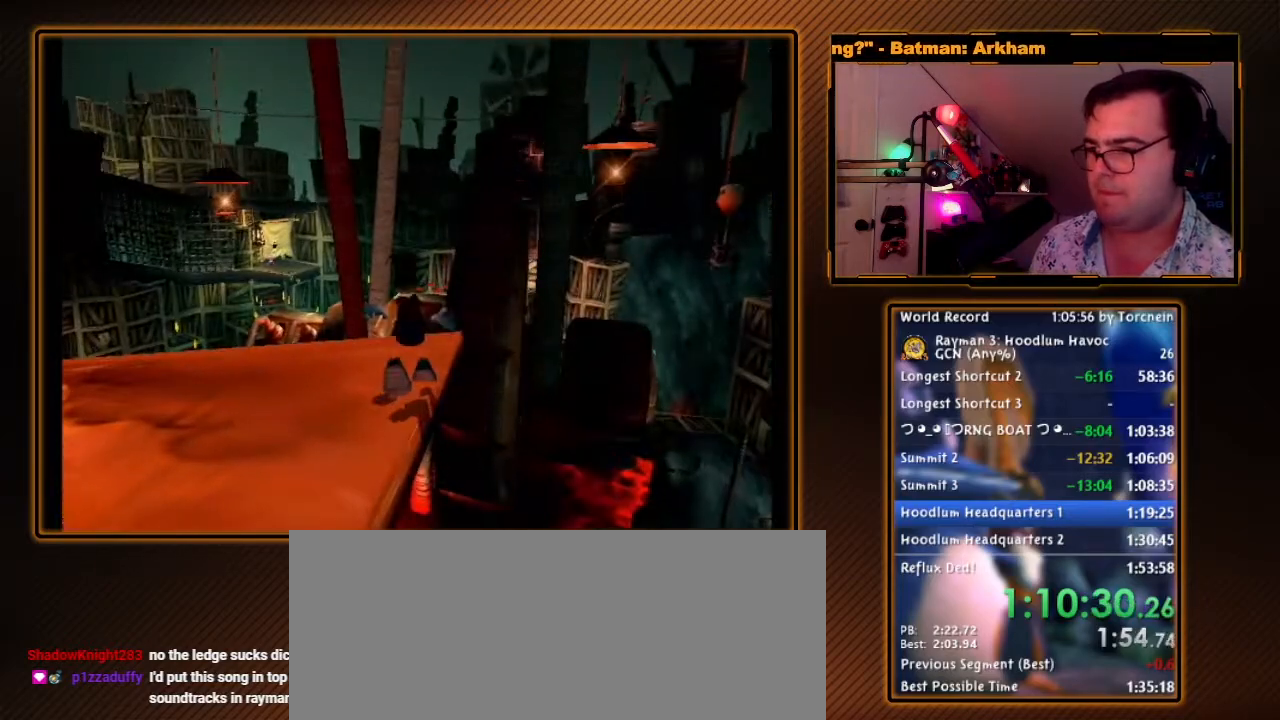
{"dt_ms": 500, "buttons": ["Y", "R1"], "left_stick": "center", "right_stick": "center", "events": []}
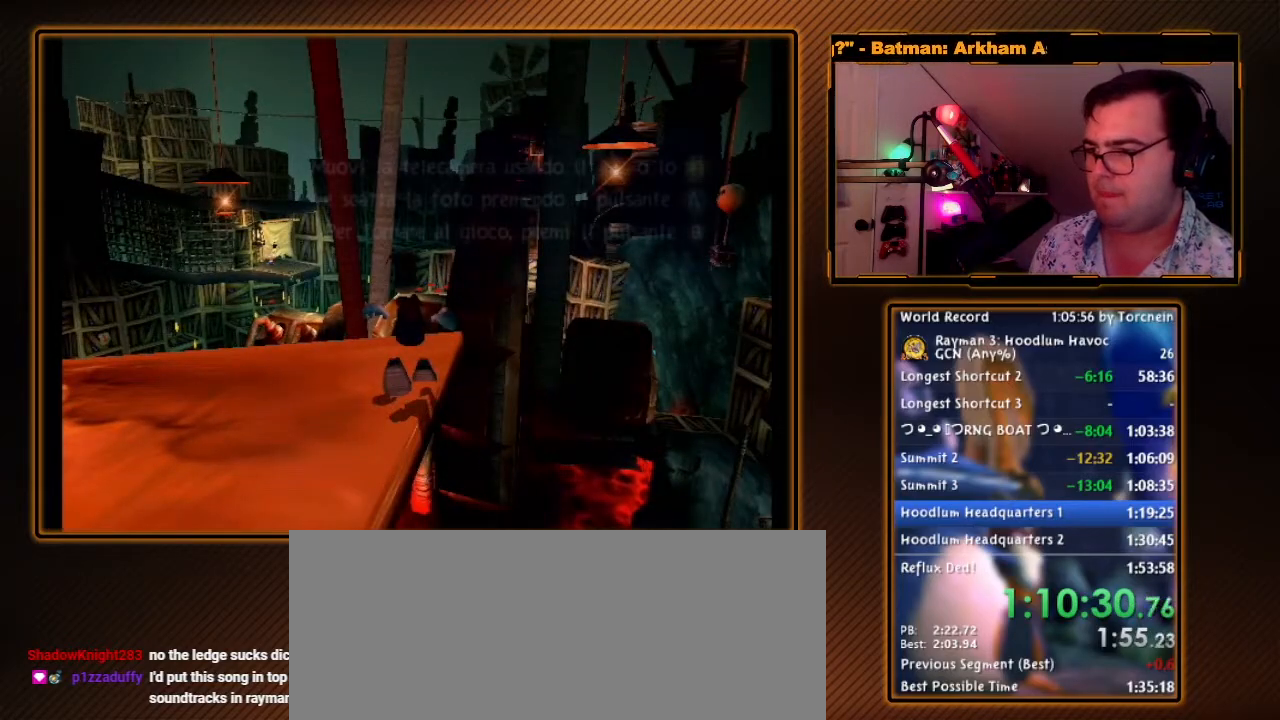
{"dt_ms": 500, "buttons": ["R1"], "left_stick": "center", "right_stick": "center", "events": [[67, "B", "down"], [217, "B", "up"], [217, "Y", "up"], [250, "Y", "down"], [350, "Y", "up"], [400, "Y", "down"], [500, "Y", "up"]]}
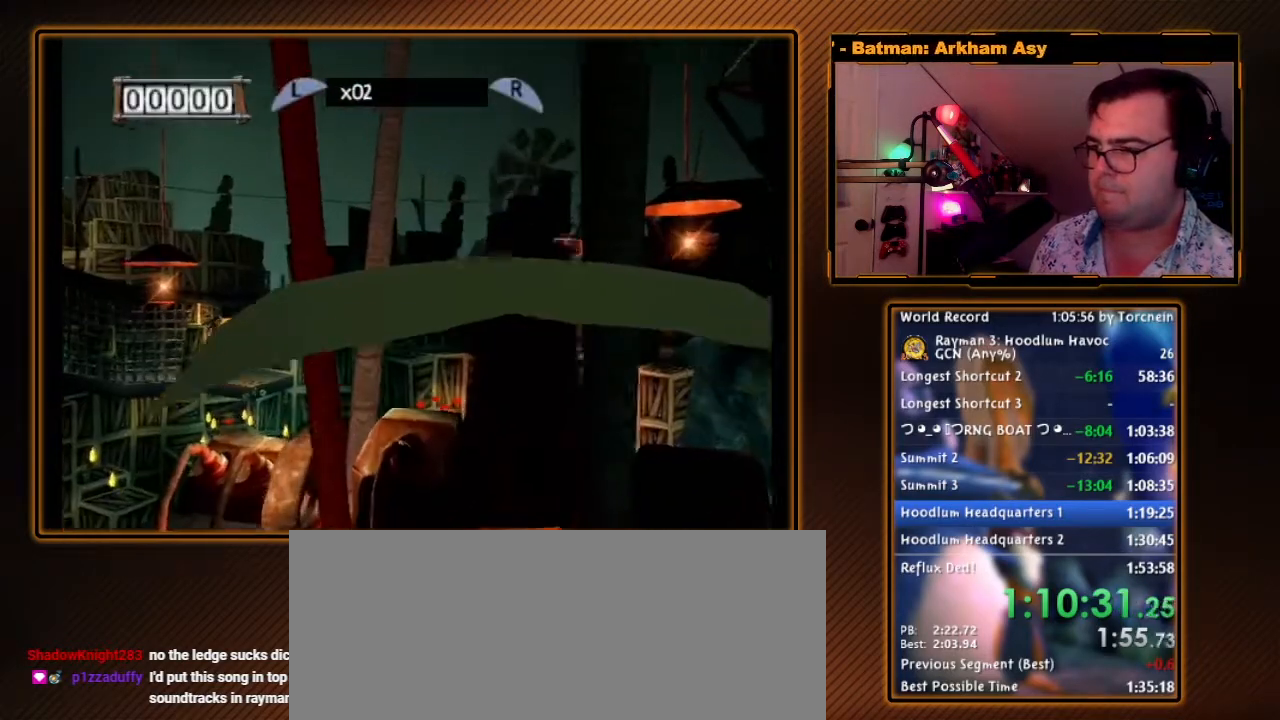
{"dt_ms": 500, "buttons": ["R1"], "left_stick": "center", "right_stick": "center", "events": [[67, "Y", "down"], [150, "Y", "up"]]}
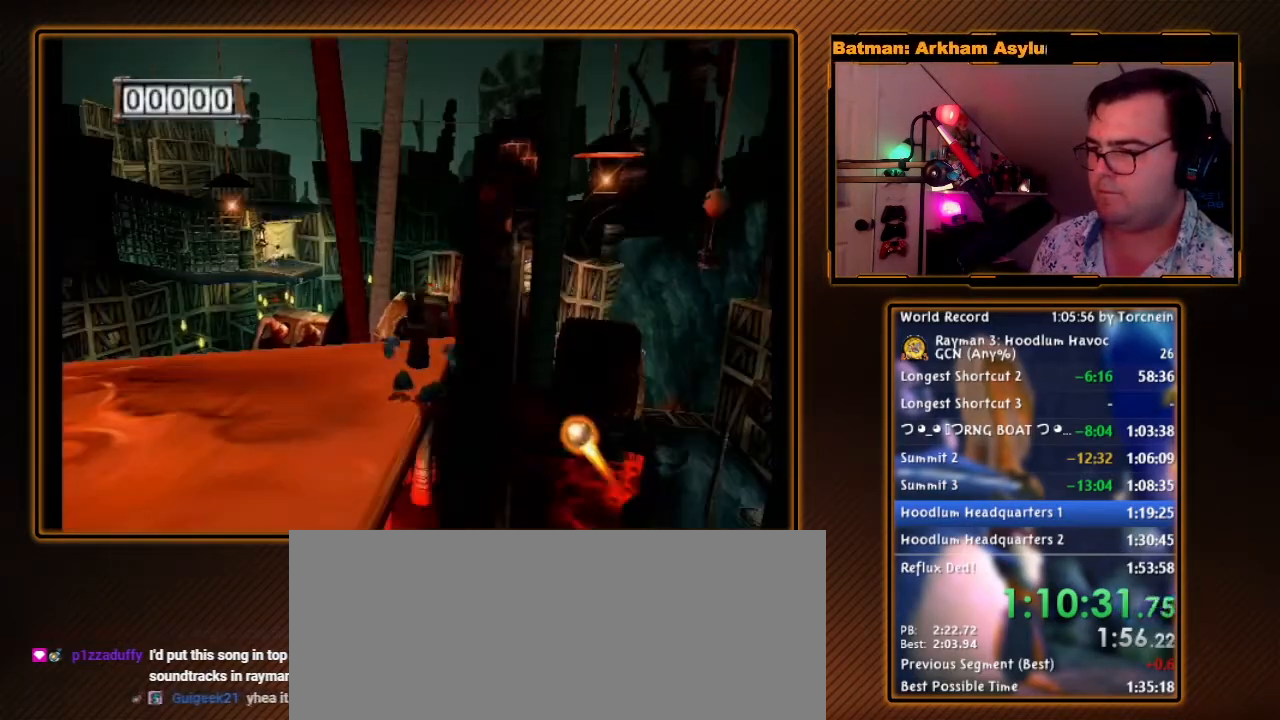
{"dt_ms": 500, "buttons": ["Y", "R1"], "left_stick": "center", "right_stick": "center", "events": [[167, "left_stick", "down"], [217, "DPAD_RIGHT", "down"], [250, "left_stick", "center"], [383, "DPAD_RIGHT", "up"], [500, "Y", "down"]]}
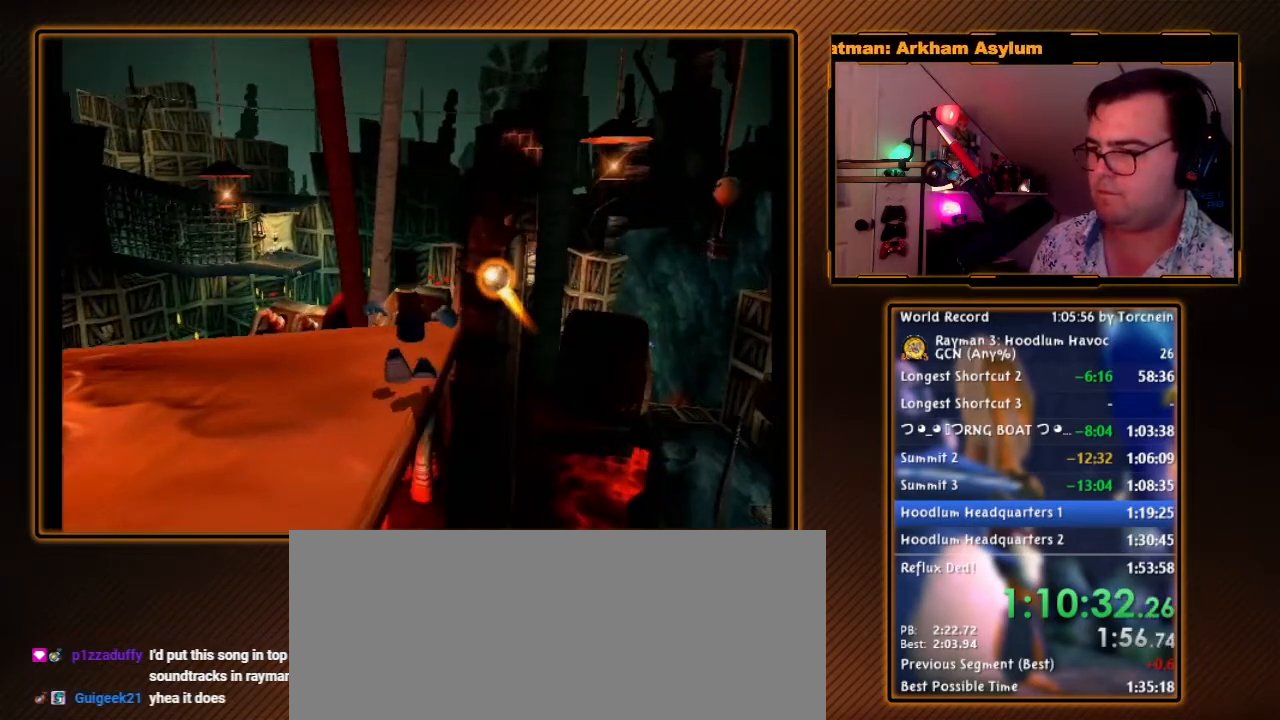
{"dt_ms": 500, "buttons": ["R1"], "left_stick": "center", "right_stick": "center", "events": [[383, "B", "down"], [500, "B", "up"], [500, "Y", "up"]]}
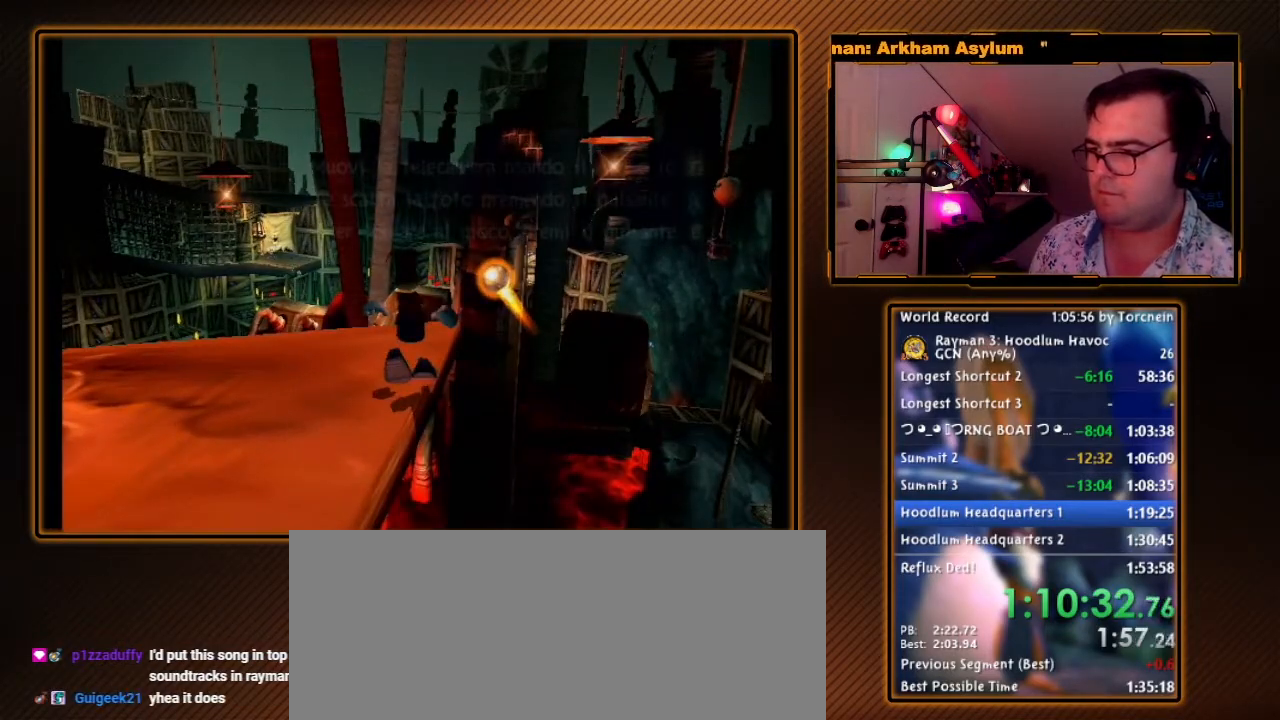
{"dt_ms": 1000, "buttons": ["A", "R1"], "left_stick": "up-left", "right_stick": "center", "events": [[67, "Y", "down"], [167, "Y", "up"], [217, "Y", "down"], [350, "Y", "up"], [467, "A", "down"], [533, "left_stick", "up-left"]]}
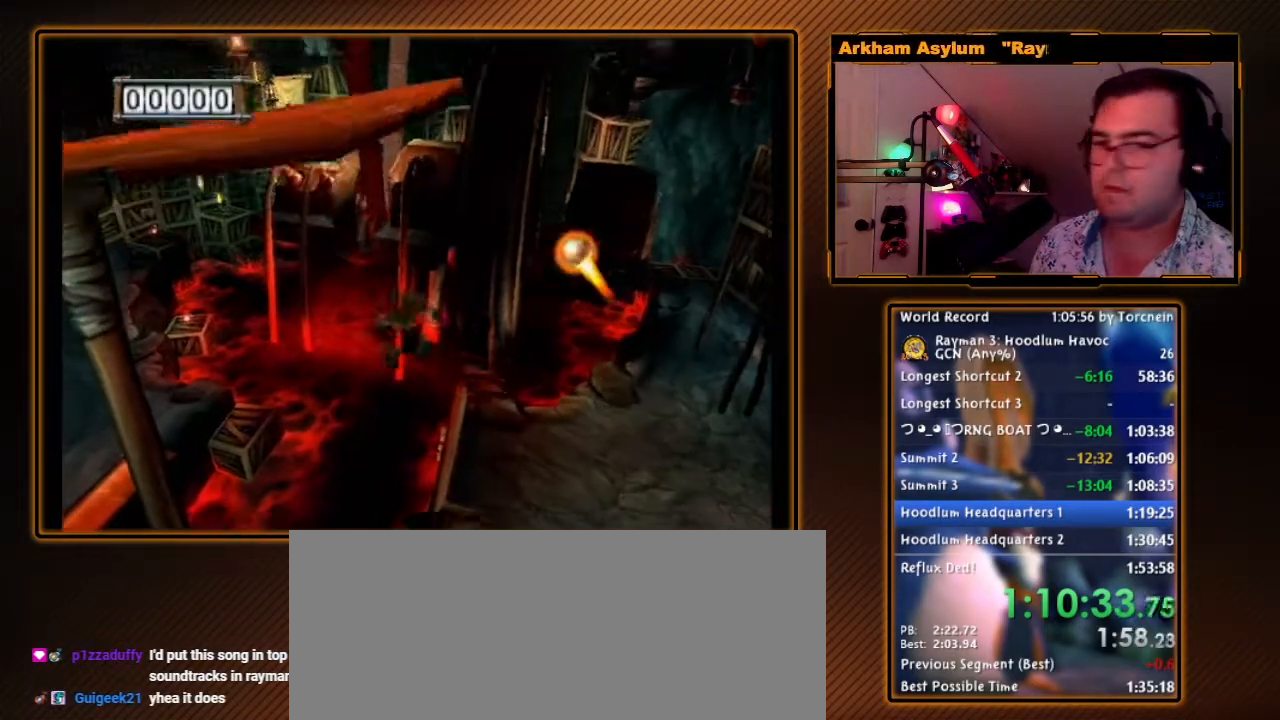
{"dt_ms": 500, "buttons": ["A", "R1"], "left_stick": "up-left", "right_stick": "center", "events": []}
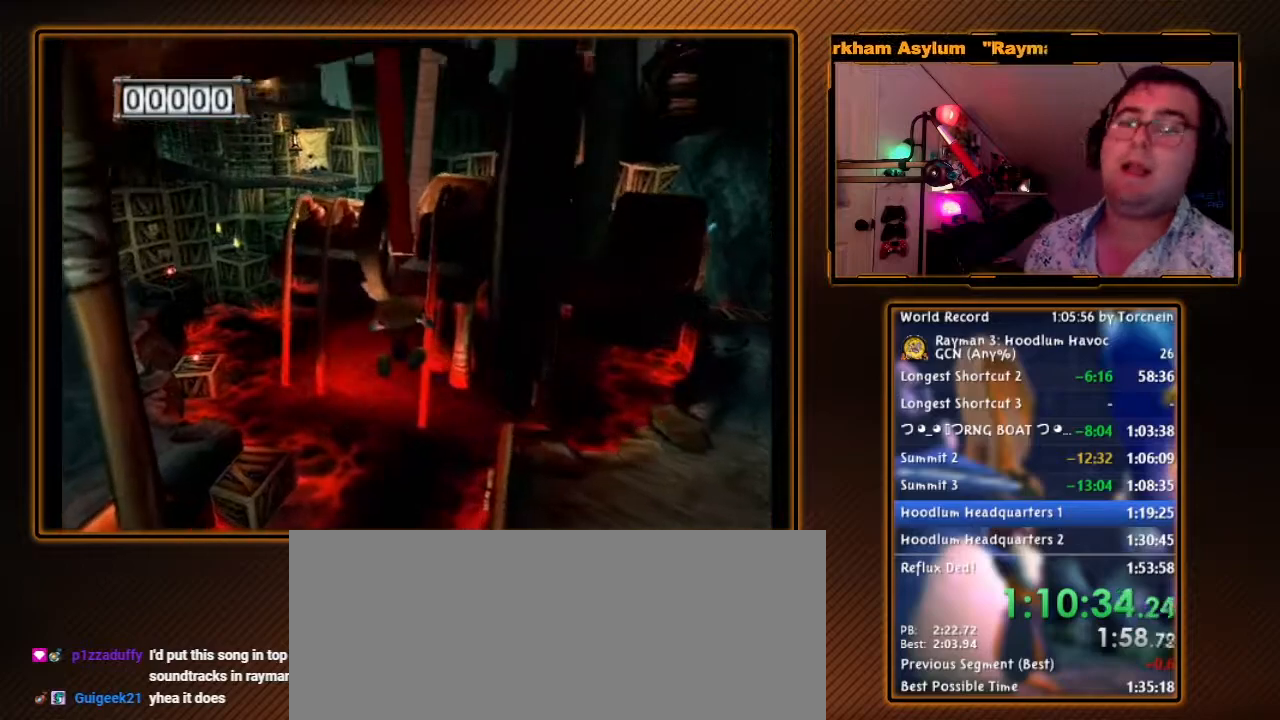
{"dt_ms": 500, "buttons": ["A", "R1"], "left_stick": "up-left", "right_stick": "center", "events": []}
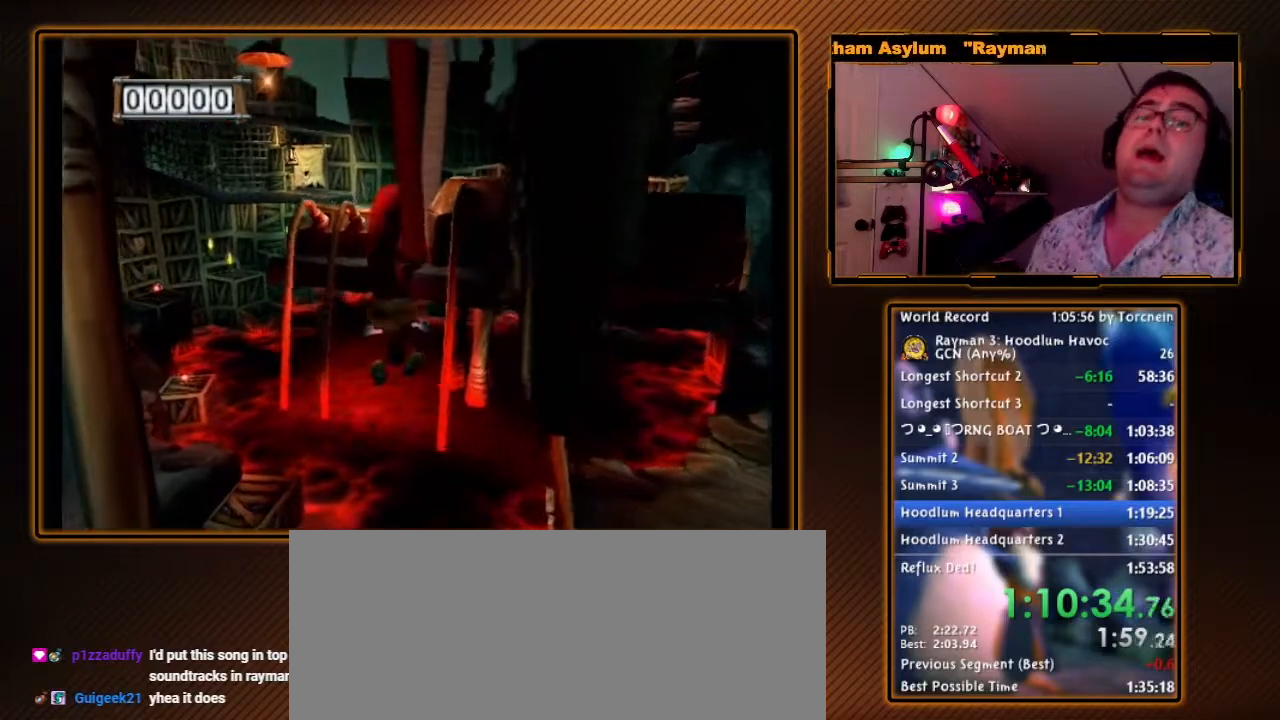
{"dt_ms": 500, "buttons": ["A", "R1"], "left_stick": "up-left", "right_stick": "center", "events": []}
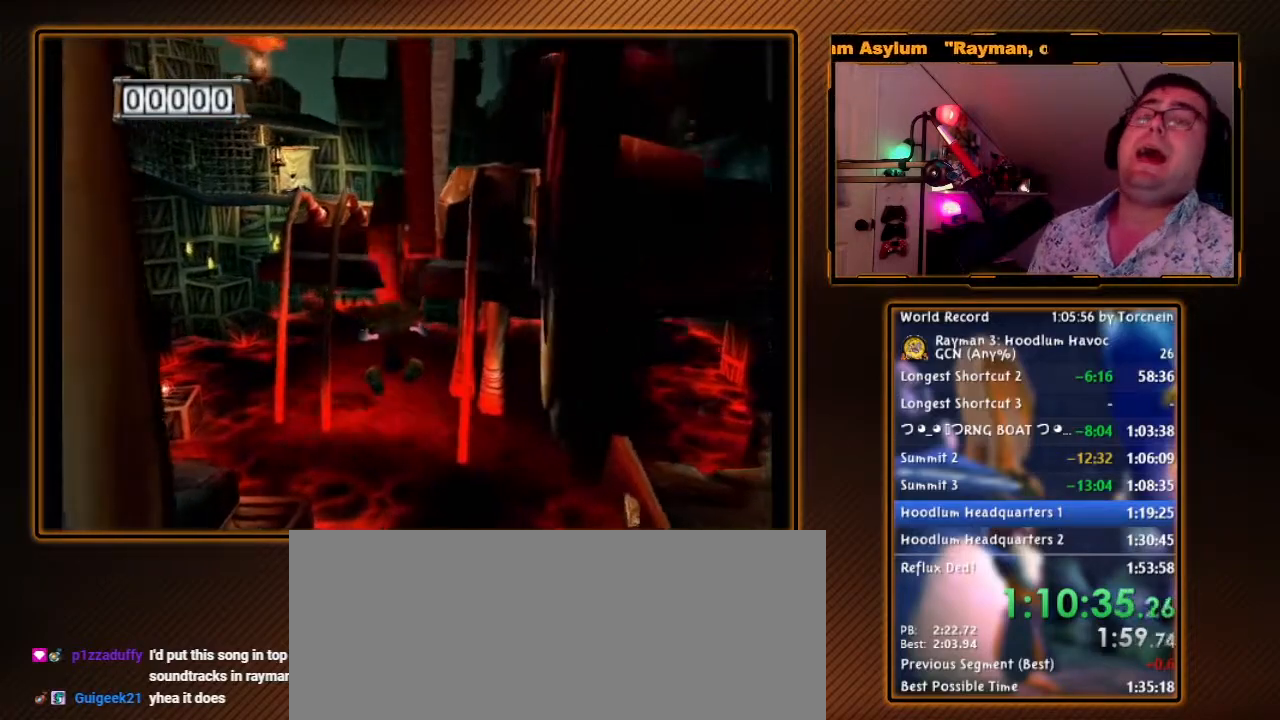
{"dt_ms": 500, "buttons": ["A"], "left_stick": "up-left", "right_stick": "center", "events": [[417, "R1", "up"]]}
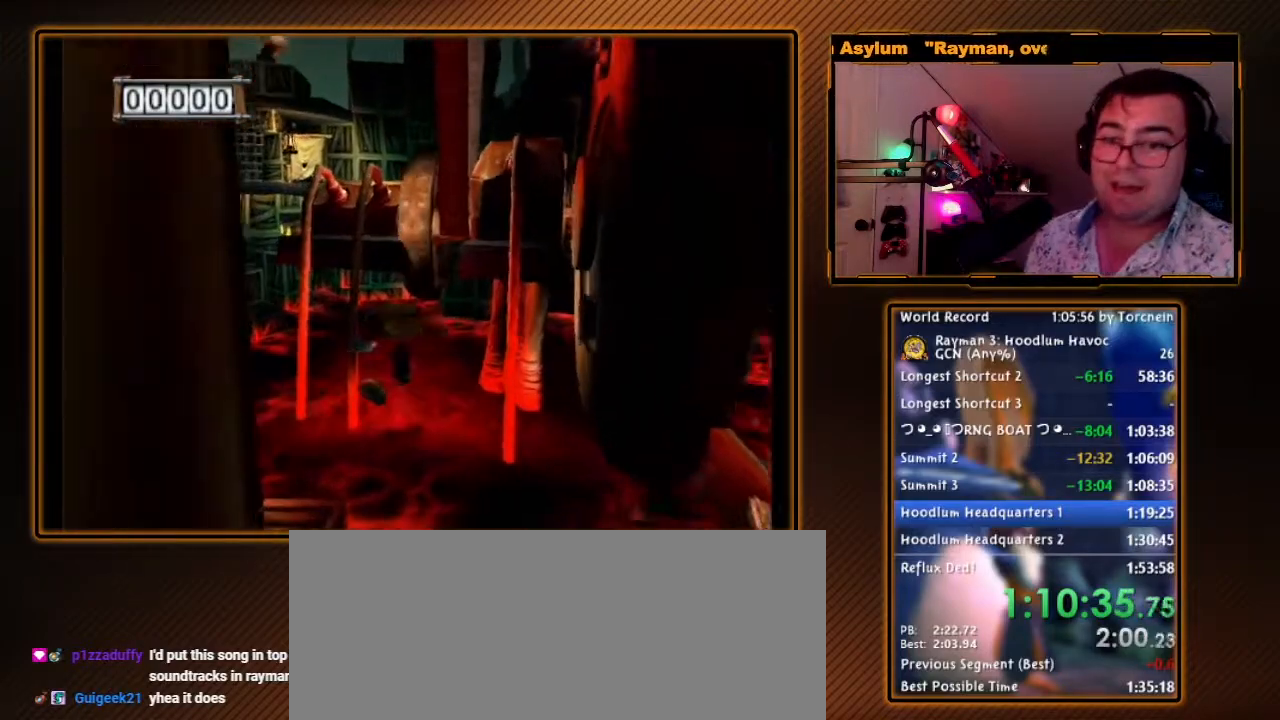
{"dt_ms": 1000, "buttons": ["A", "R1"], "left_stick": "up", "right_stick": "center", "events": [[267, "R1", "down"], [533, "R1", "up"], [600, "left_stick", "up"], [700, "R1", "down"]]}
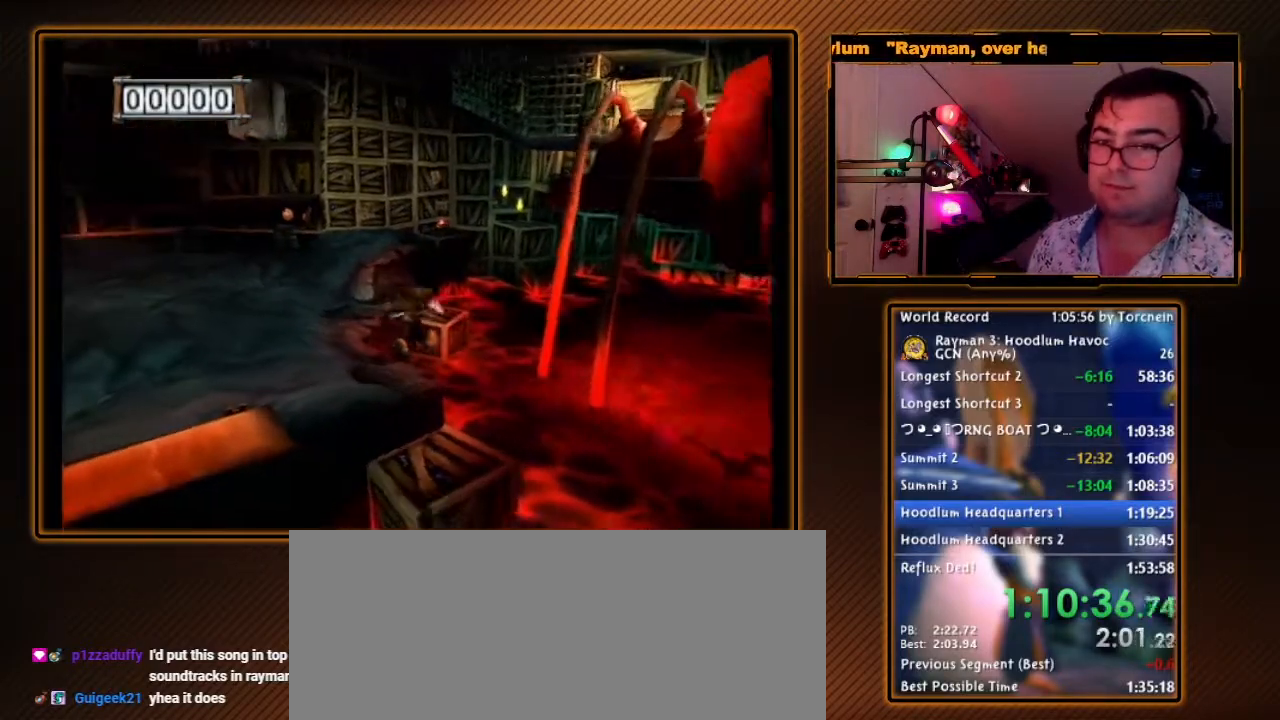
{"dt_ms": 500, "buttons": ["A"], "left_stick": "down-left", "right_stick": "center", "events": [[167, "R1", "up"], [217, "left_stick", "up-left"], [483, "left_stick", "down-left"]]}
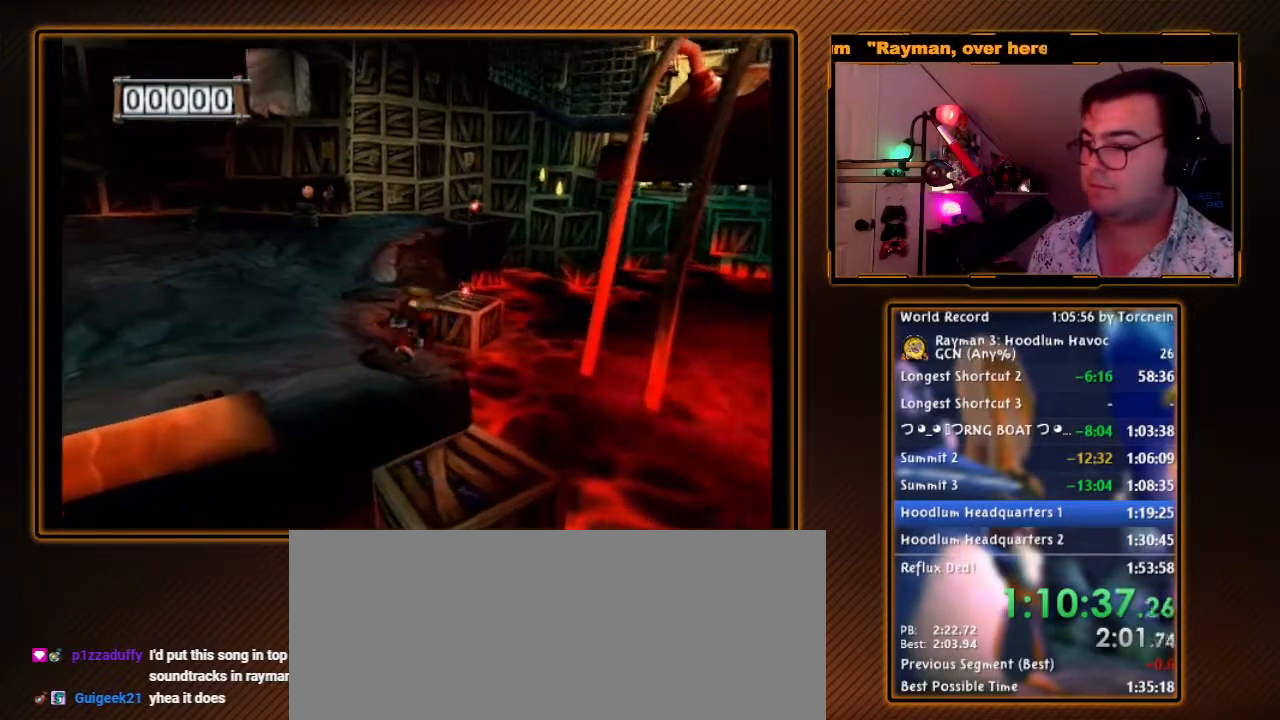
{"dt_ms": 500, "buttons": ["R1"], "left_stick": "up-right", "right_stick": "center", "events": [[33, "R1", "down"], [67, "left_stick", "center"], [100, "A", "up"], [450, "left_stick", "right"], [500, "left_stick", "up-right"]]}
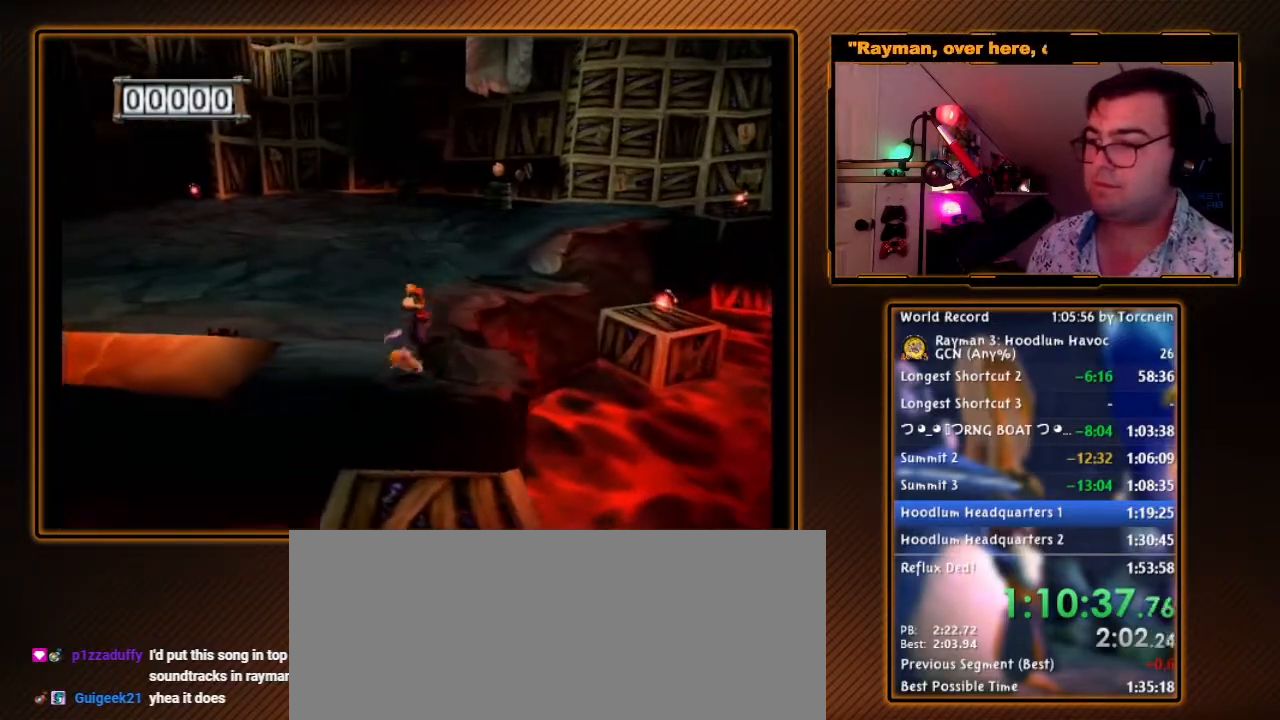
{"dt_ms": 500, "buttons": ["R1"], "left_stick": "center", "right_stick": "center", "events": [[350, "left_stick", "center"]]}
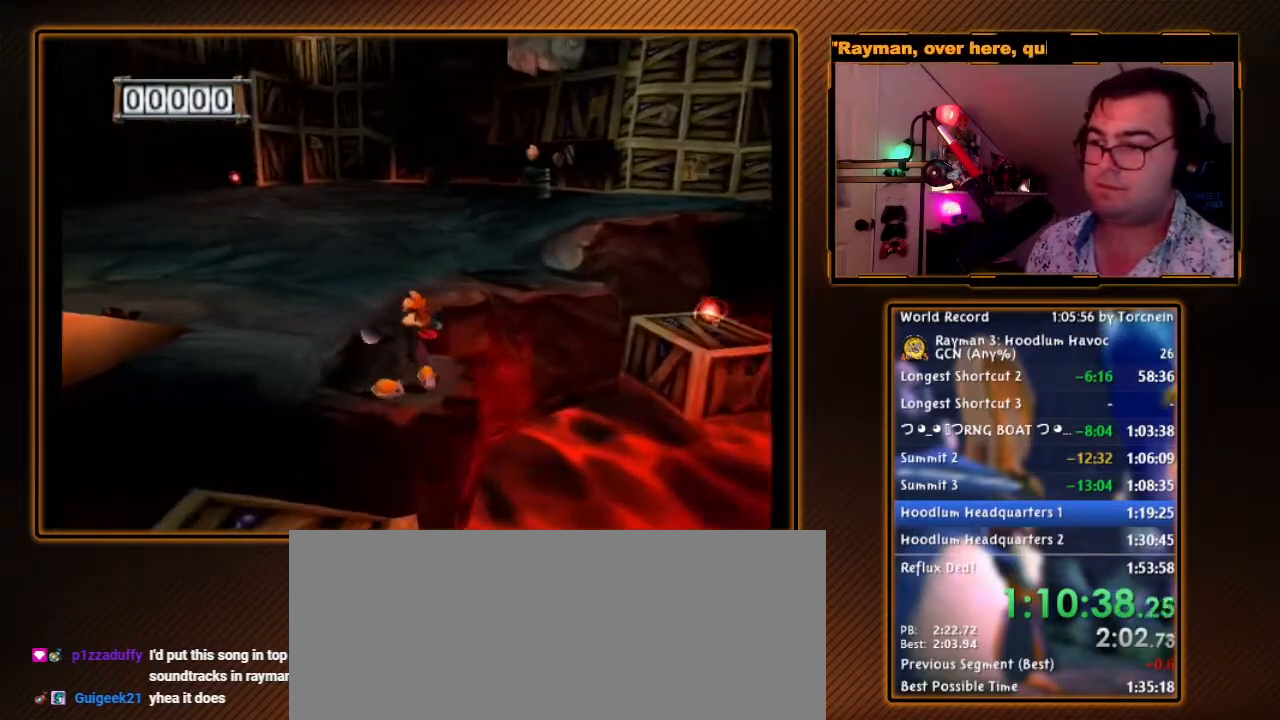
{"dt_ms": 500, "buttons": ["R1"], "left_stick": "right", "right_stick": "center", "events": [[33, "R1", "up"], [133, "R1", "down"], [450, "left_stick", "right"]]}
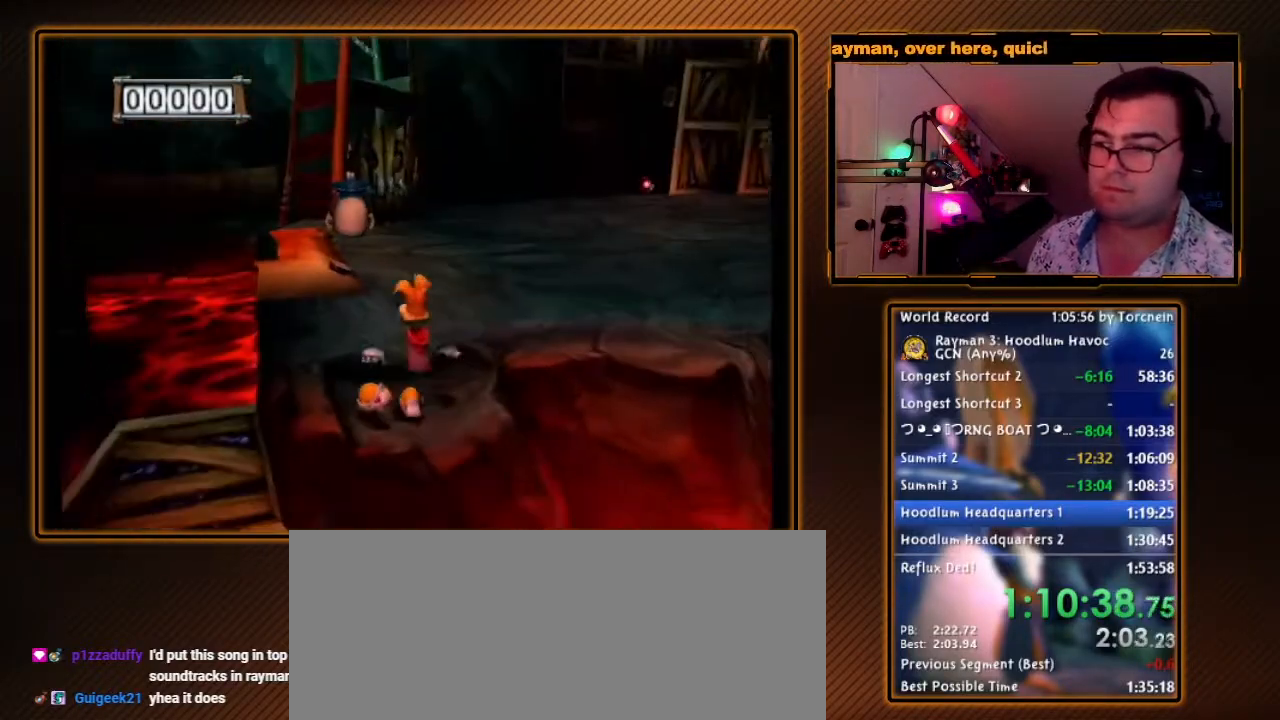
{"dt_ms": 500, "buttons": ["R1"], "left_stick": "center", "right_stick": "center", "events": [[33, "left_stick", "center"], [317, "left_stick", "left"], [383, "left_stick", "center"]]}
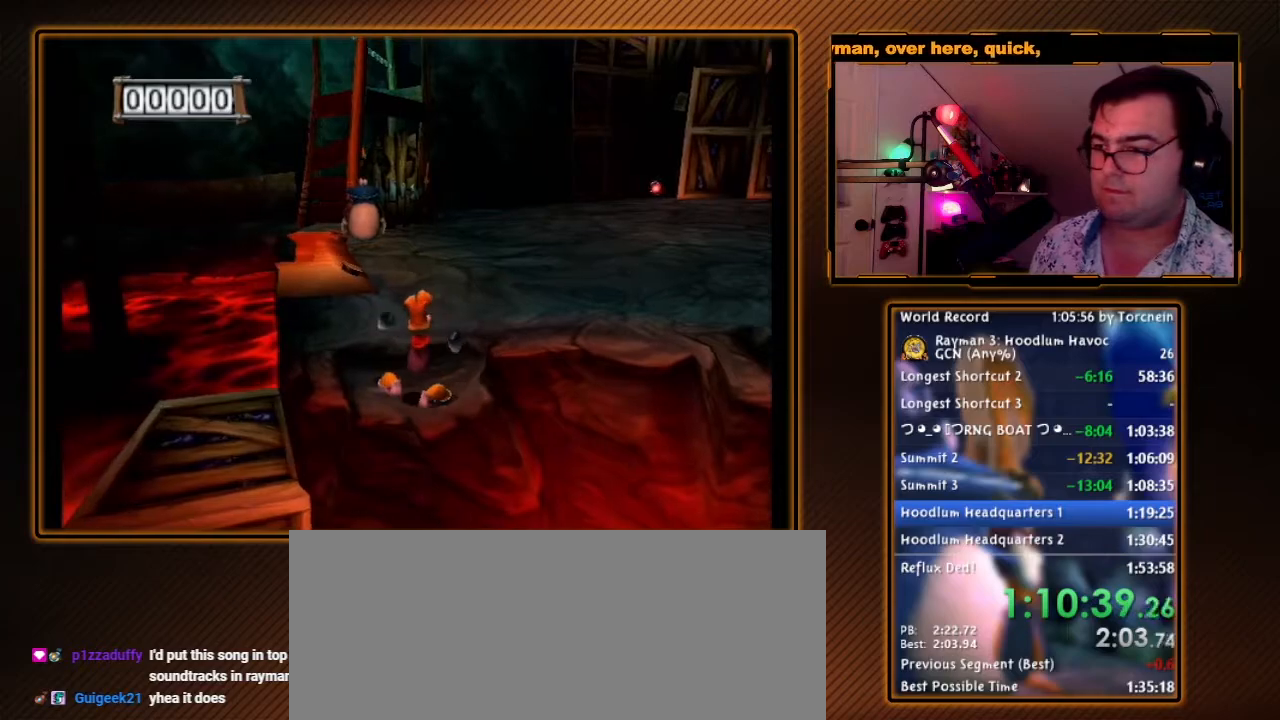
{"dt_ms": 500, "buttons": ["Y", "R1"], "left_stick": "down", "right_stick": "center", "events": [[217, "left_stick", "down"], [250, "Y", "down"]]}
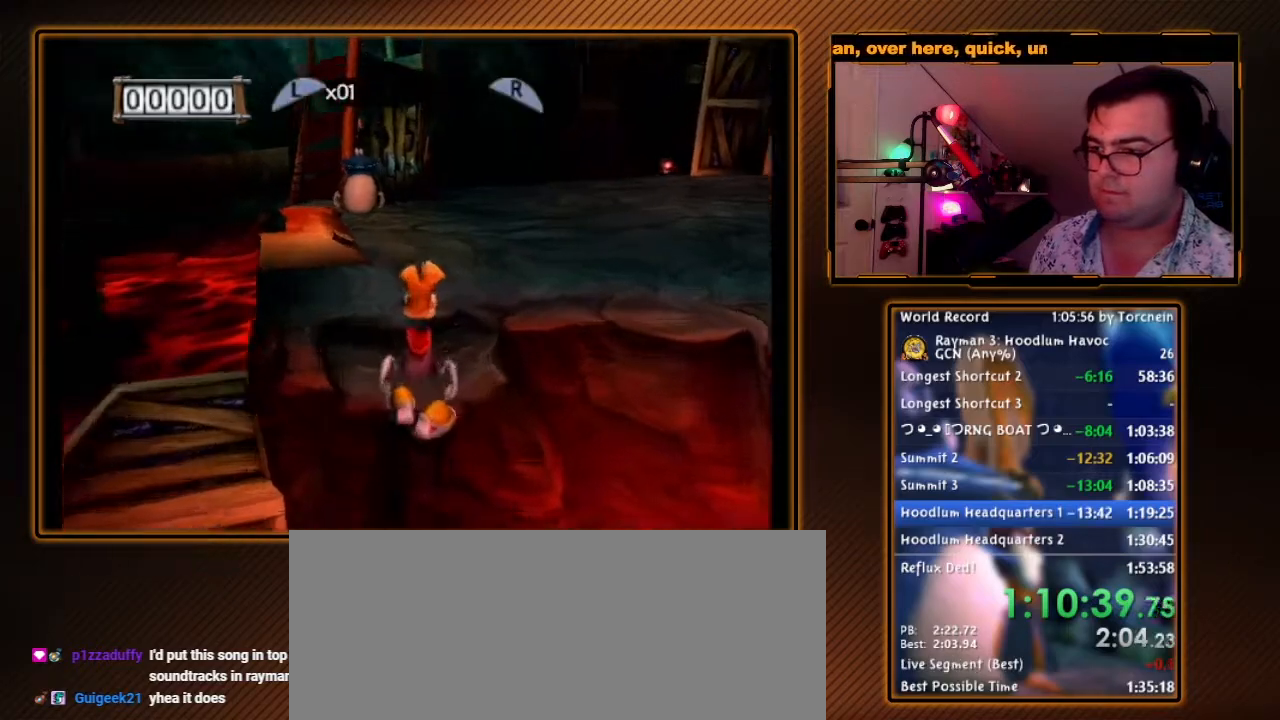
{"dt_ms": 500, "buttons": ["R1"], "left_stick": "up-right", "right_stick": "center", "events": [[250, "left_stick", "center"], [383, "Y", "up"], [383, "left_stick", "up-right"]]}
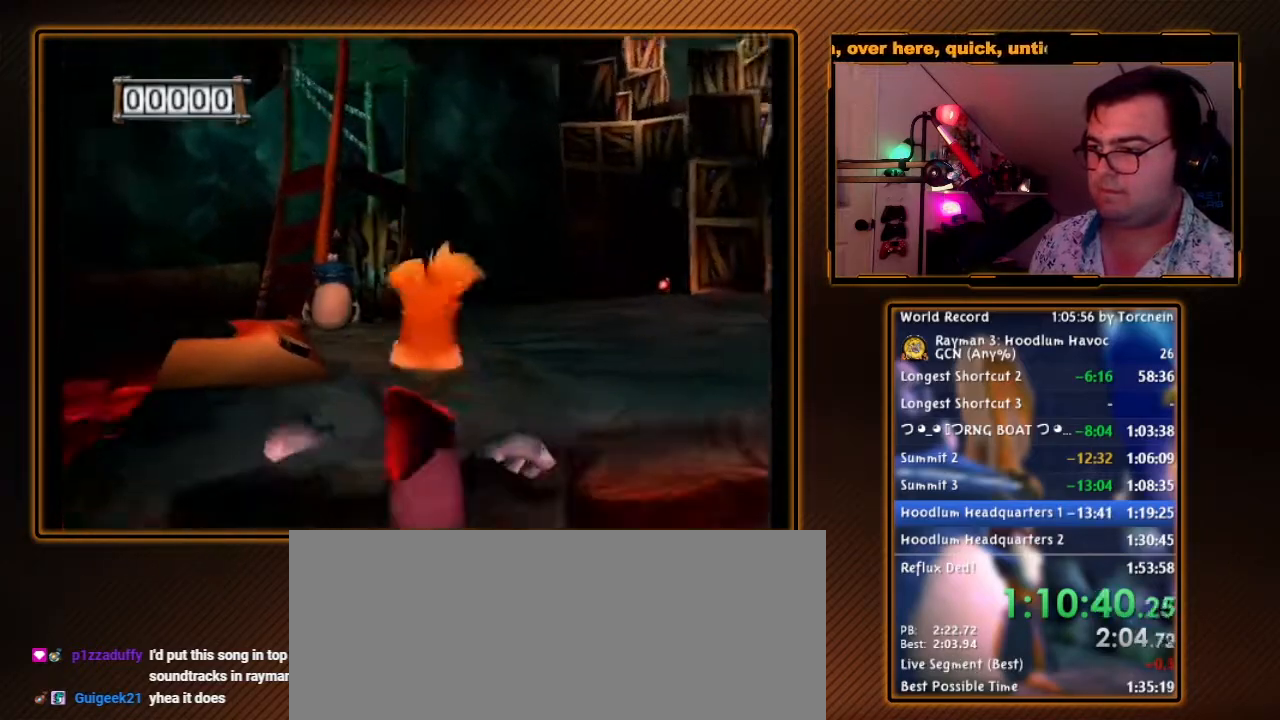
{"dt_ms": 500, "buttons": ["Y", "R1"], "left_stick": "down", "right_stick": "center", "events": [[100, "left_stick", "center"], [283, "left_stick", "down"], [350, "Y", "down"]]}
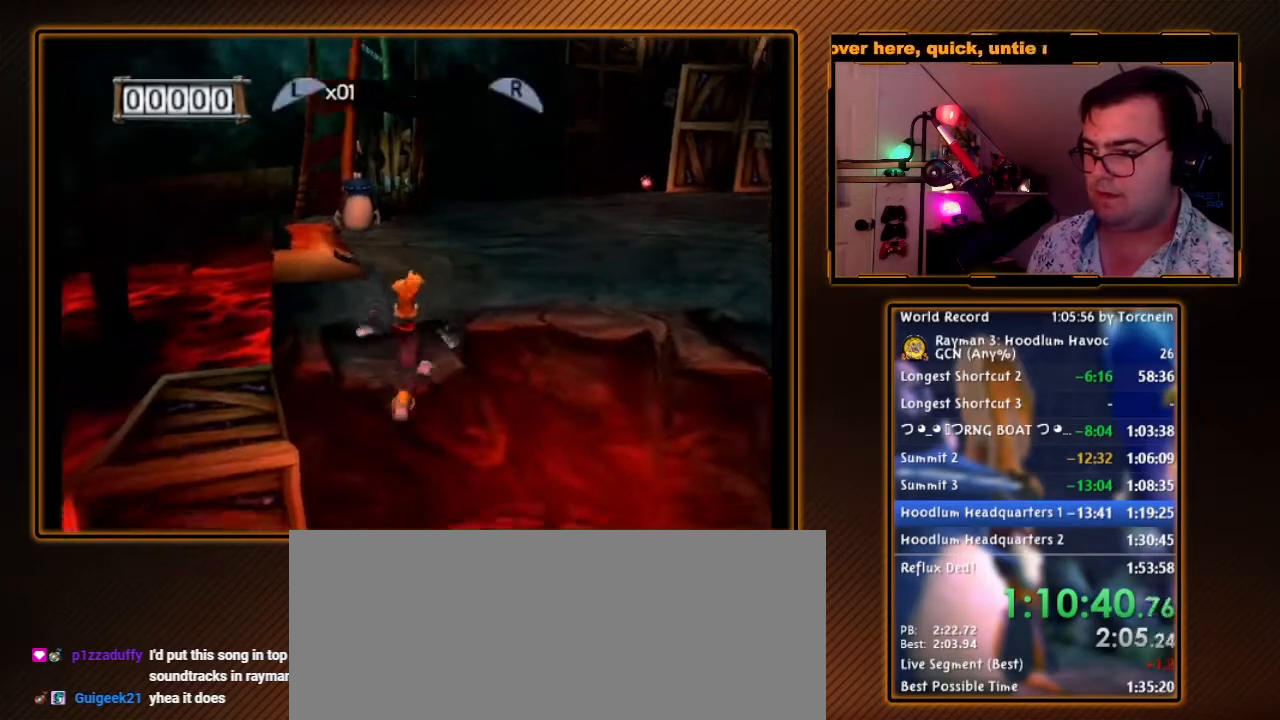
{"dt_ms": 500, "buttons": ["Y", "R1"], "left_stick": "up", "right_stick": "center", "events": [[317, "left_stick", "center"], [467, "left_stick", "up"]]}
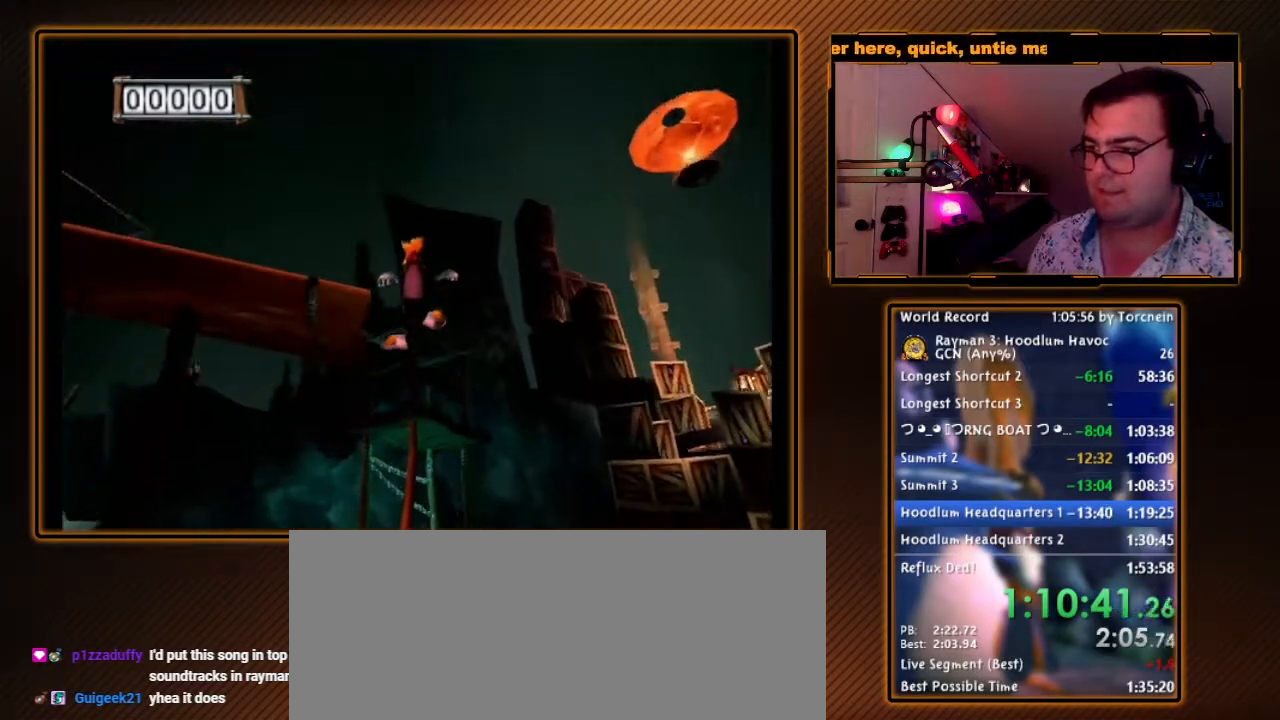
{"dt_ms": 500, "buttons": ["Y", "R1"], "left_stick": "up-left", "right_stick": "center", "events": [[133, "left_stick", "up-left"]]}
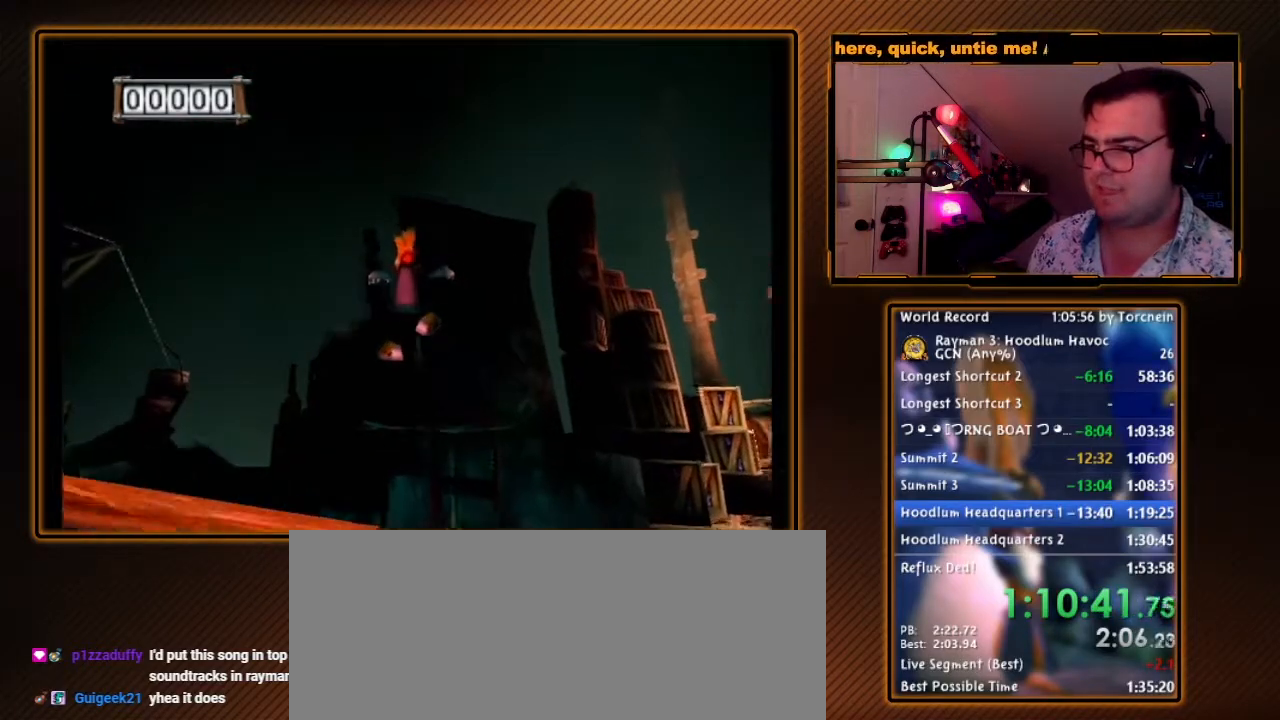
{"dt_ms": 500, "buttons": [], "left_stick": "up-left", "right_stick": "center", "events": [[417, "Y", "up"], [500, "R1", "up"]]}
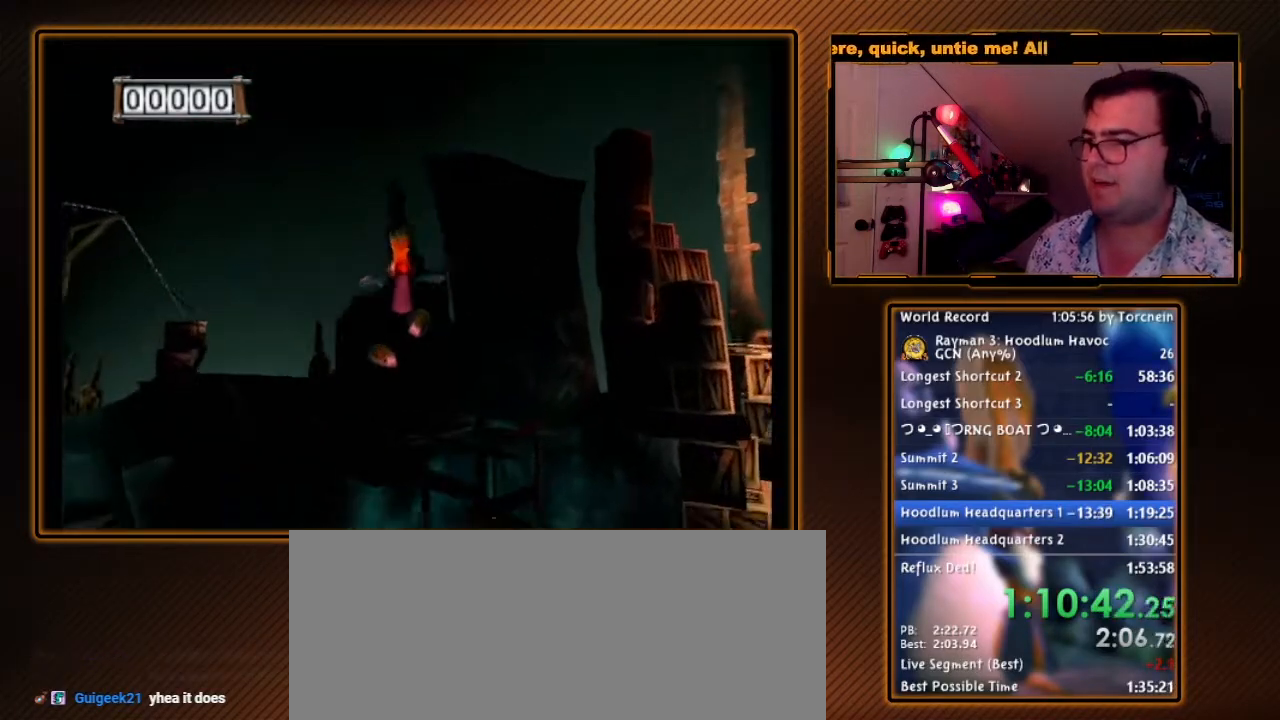
{"dt_ms": 500, "buttons": [], "left_stick": "up-left", "right_stick": "center", "events": []}
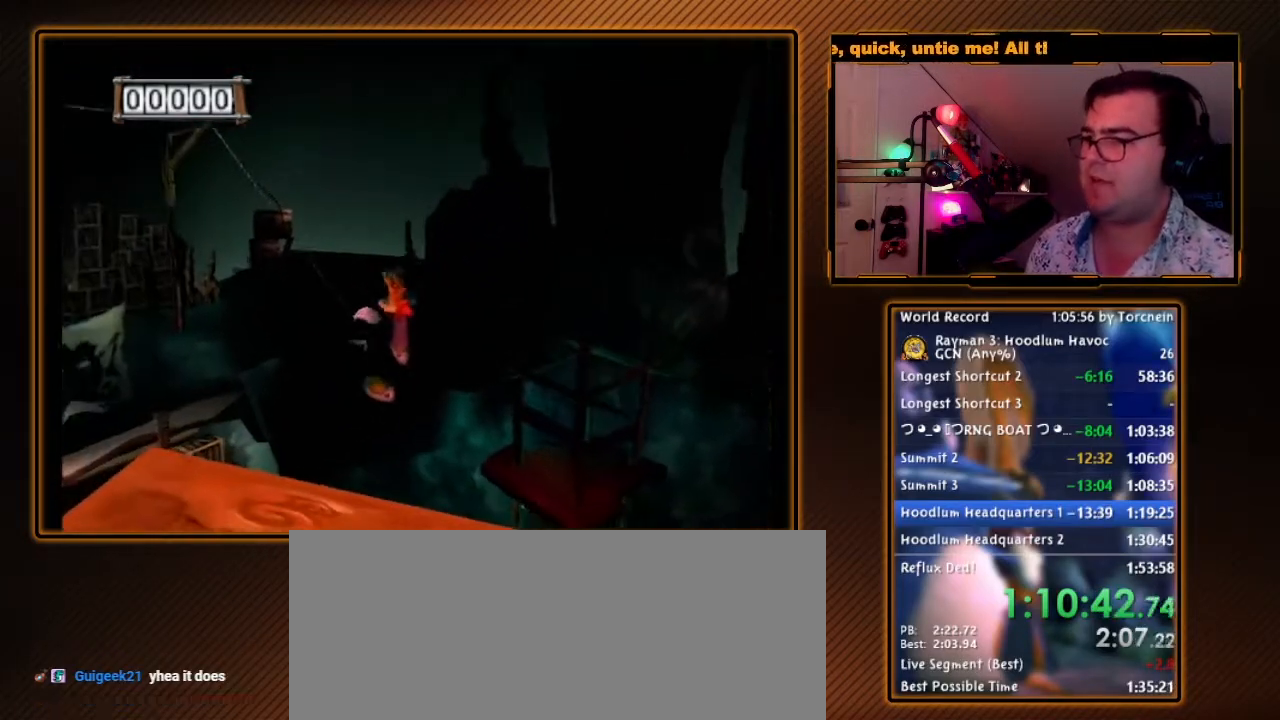
{"dt_ms": 500, "buttons": ["A"], "left_stick": "up-left", "right_stick": "center", "events": [[67, "A", "down"]]}